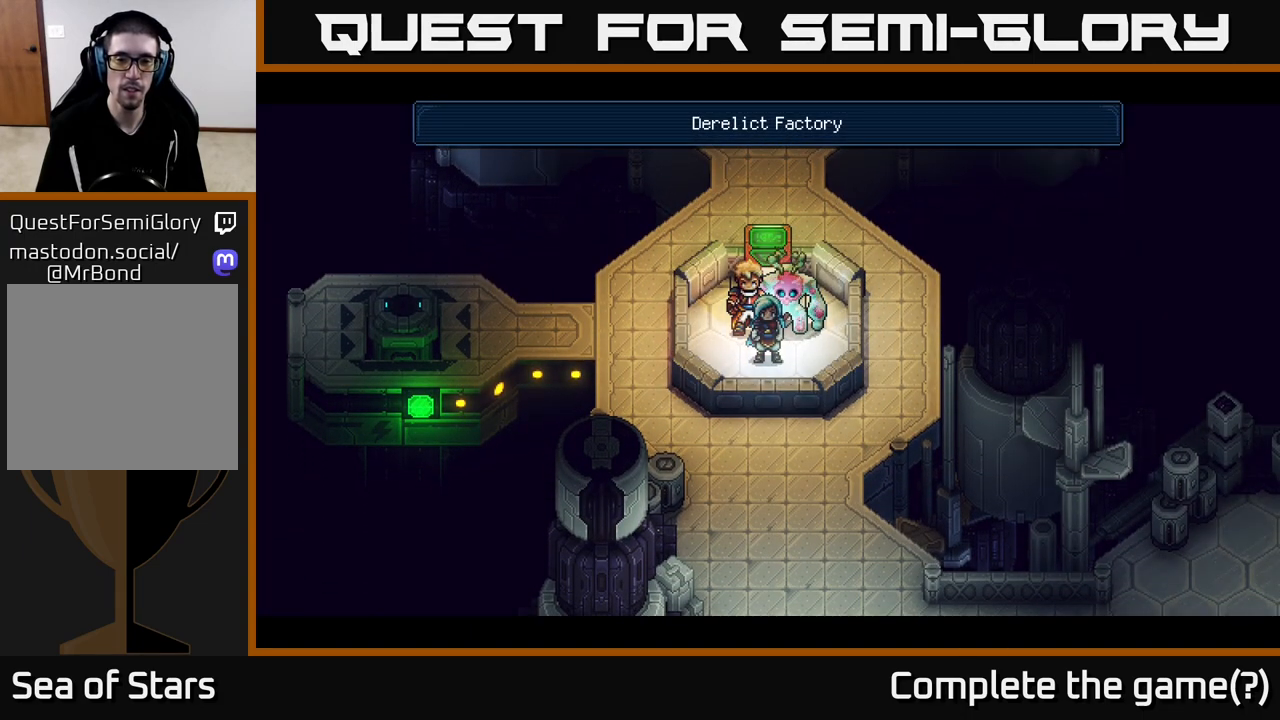
Gameplay with a controller (Xbox layout); each line is a JSON object with the inputs held at the frame after it. "events" lists button and stick changes between this image and that frame as [ms after this image, input, new state], when the widget could be followed in between.
{"buttons": [], "left_stick": "down", "right_stick": "center", "events": []}
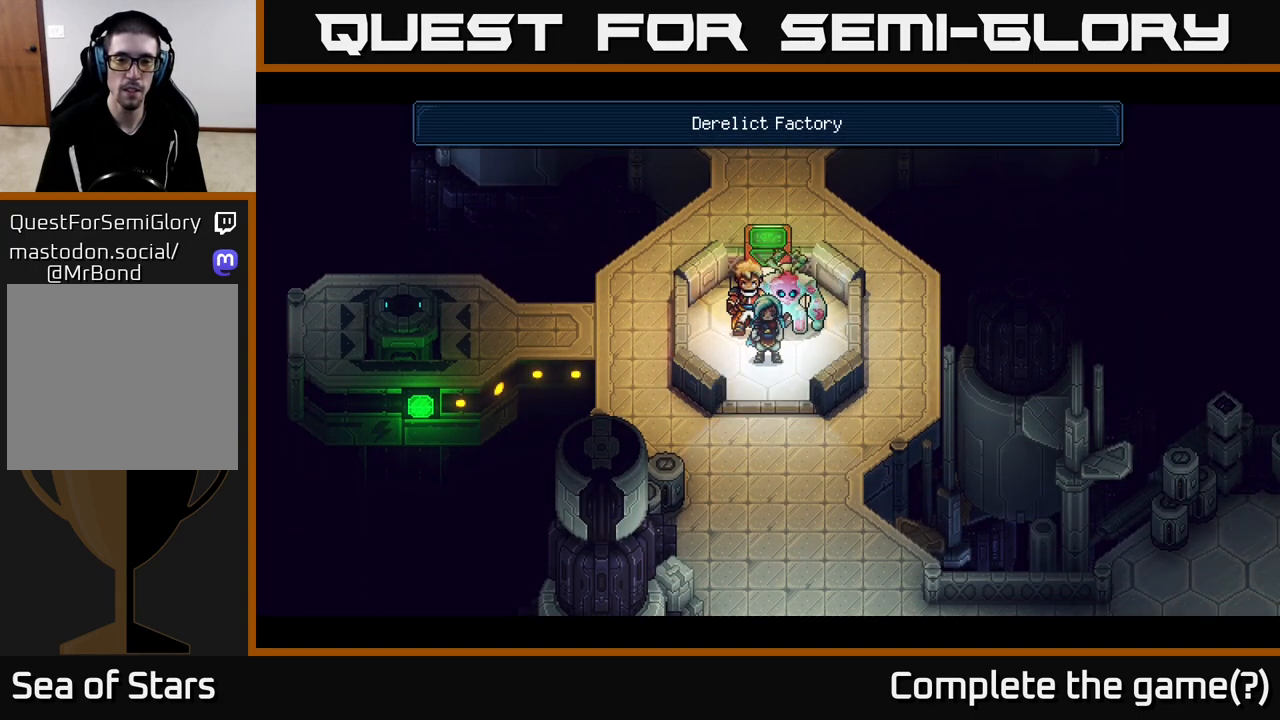
{"buttons": [], "left_stick": "down", "right_stick": "center", "events": []}
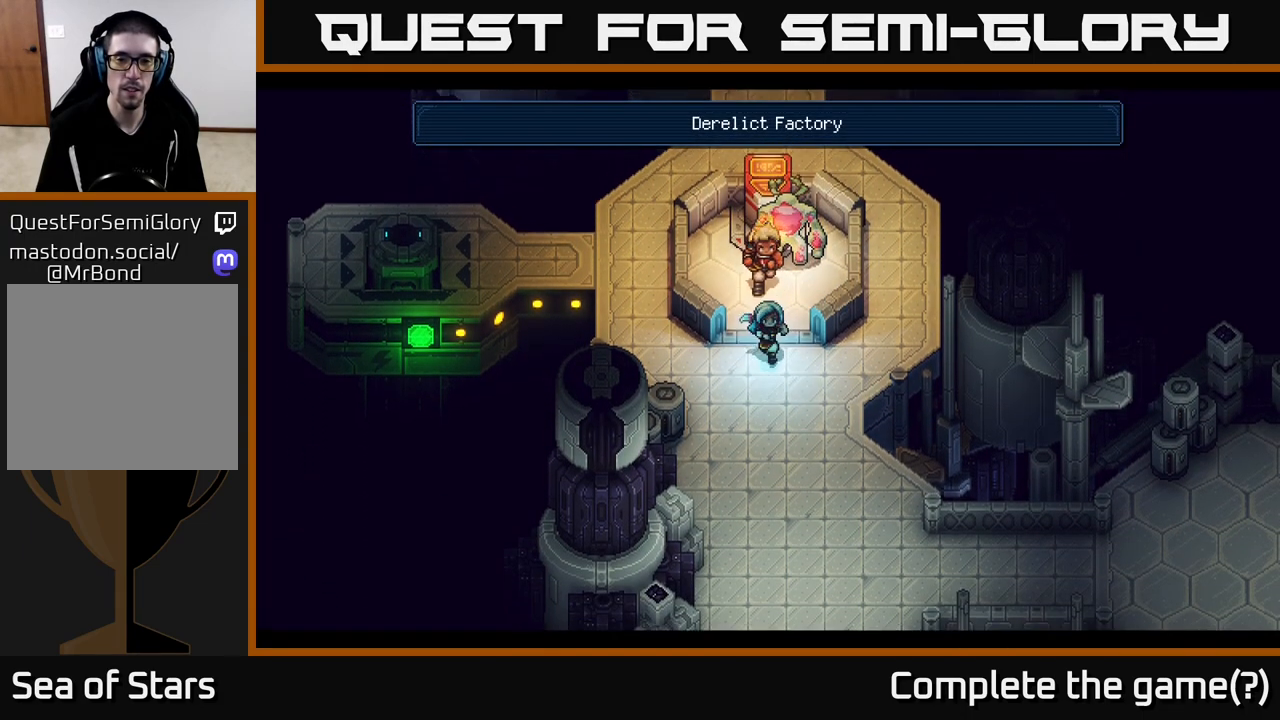
{"buttons": [], "left_stick": "down", "right_stick": "center", "events": []}
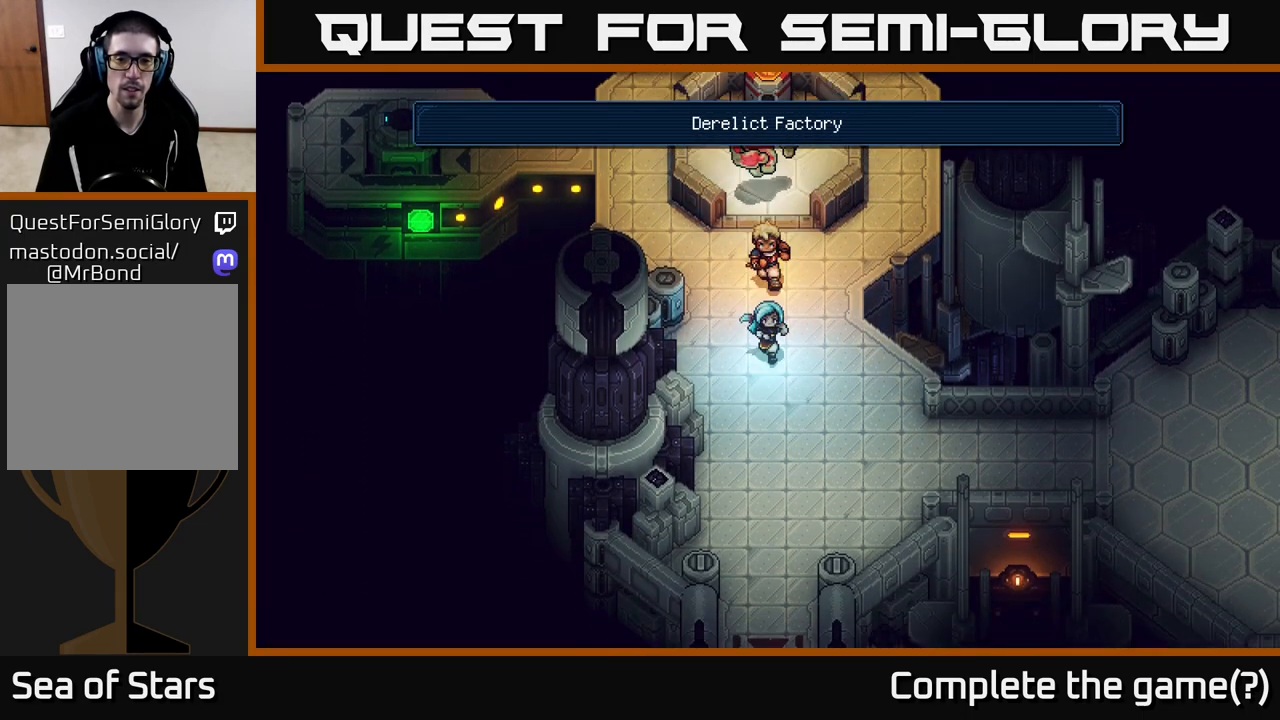
{"buttons": [], "left_stick": "down", "right_stick": "center", "events": []}
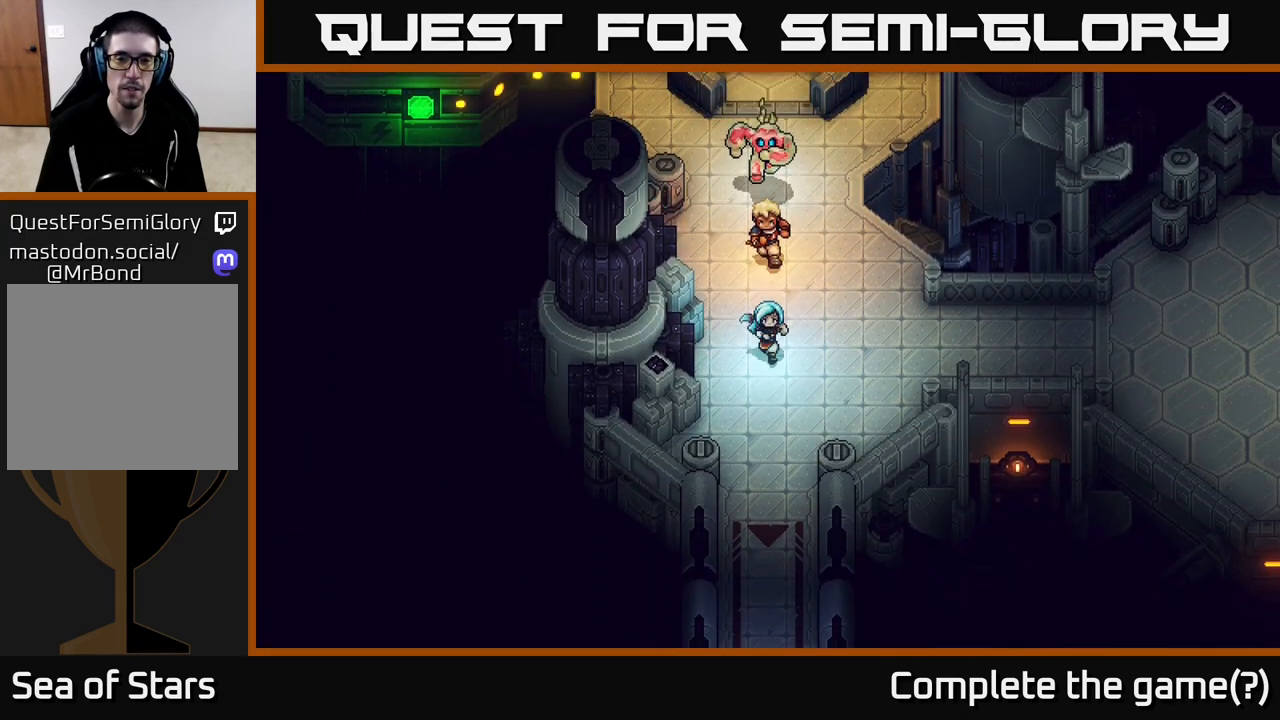
{"buttons": [], "left_stick": "down", "right_stick": "center", "events": []}
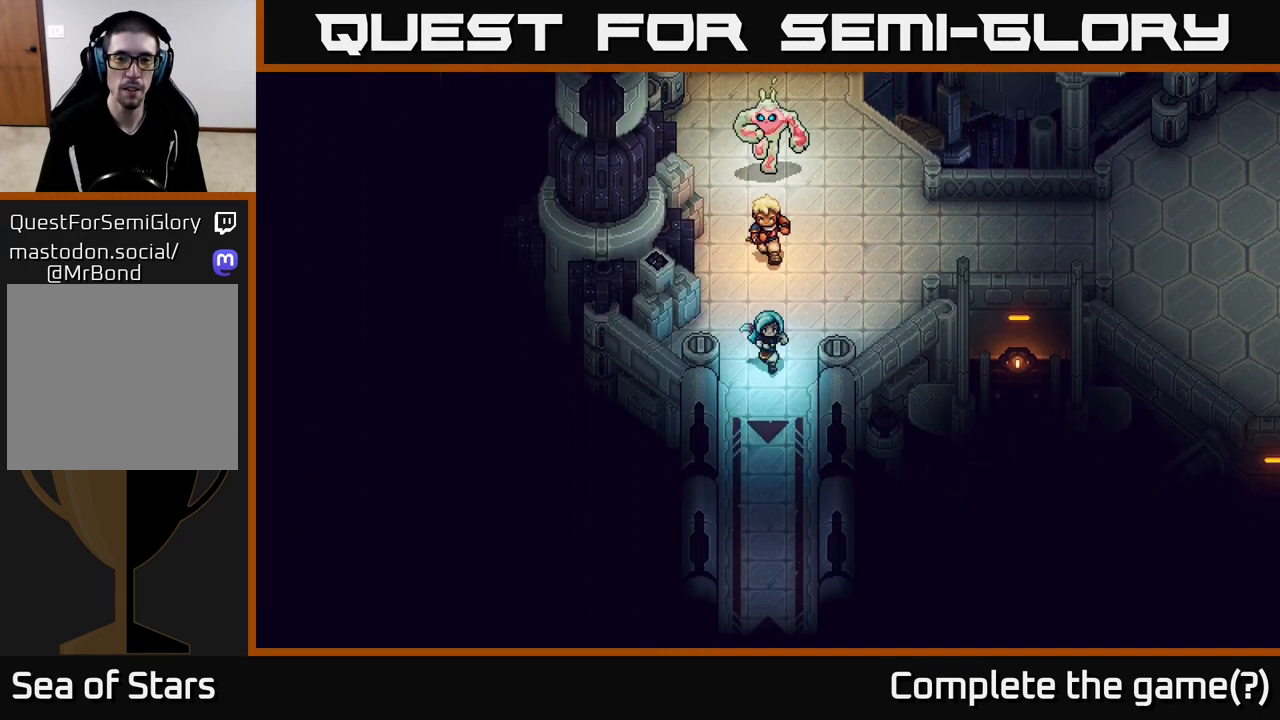
{"buttons": [], "left_stick": "down", "right_stick": "center", "events": []}
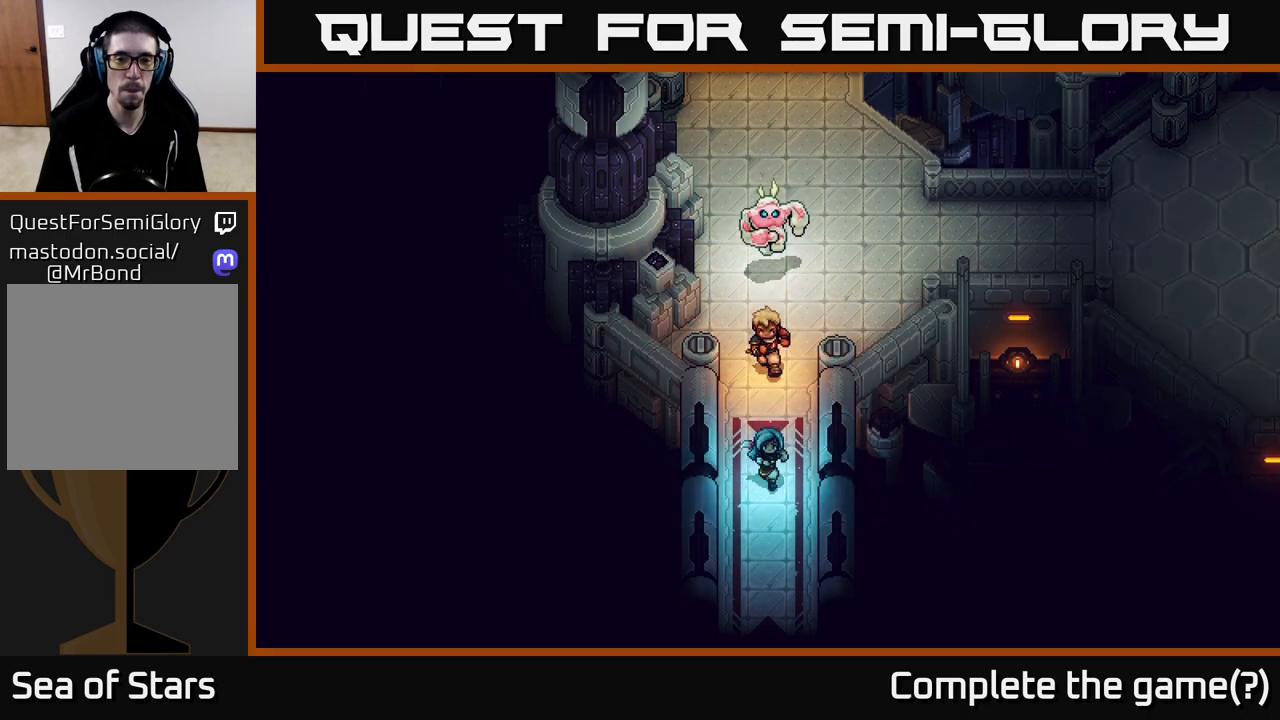
{"buttons": [], "left_stick": "down", "right_stick": "center", "events": []}
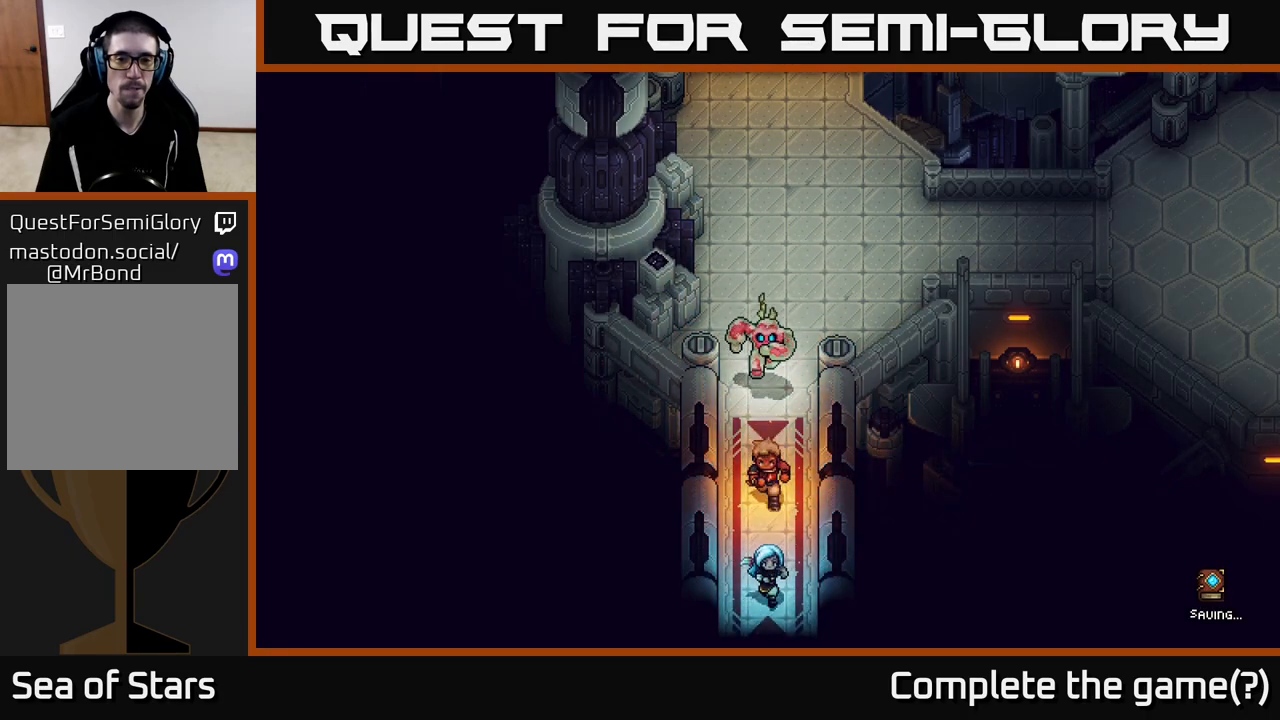
{"buttons": [], "left_stick": "down", "right_stick": "center", "events": []}
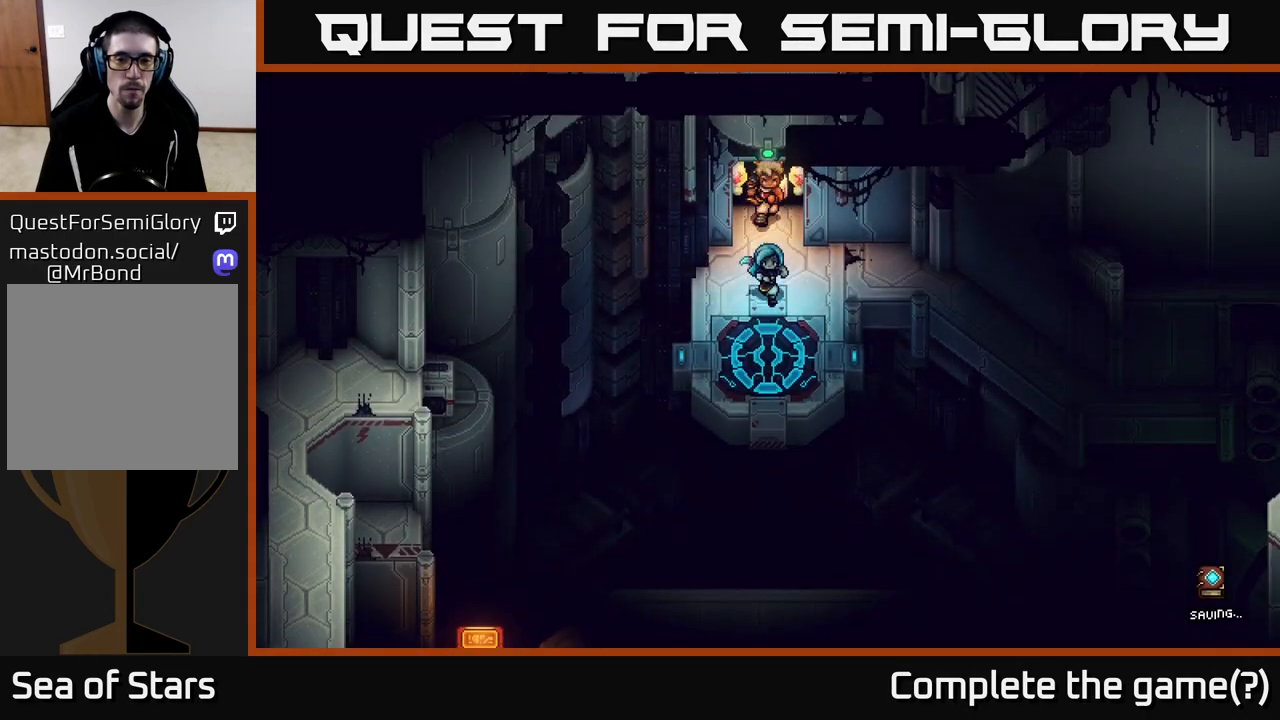
{"buttons": [], "left_stick": "down", "right_stick": "center", "events": [[333, "A", "down"], [500, "A", "up"]]}
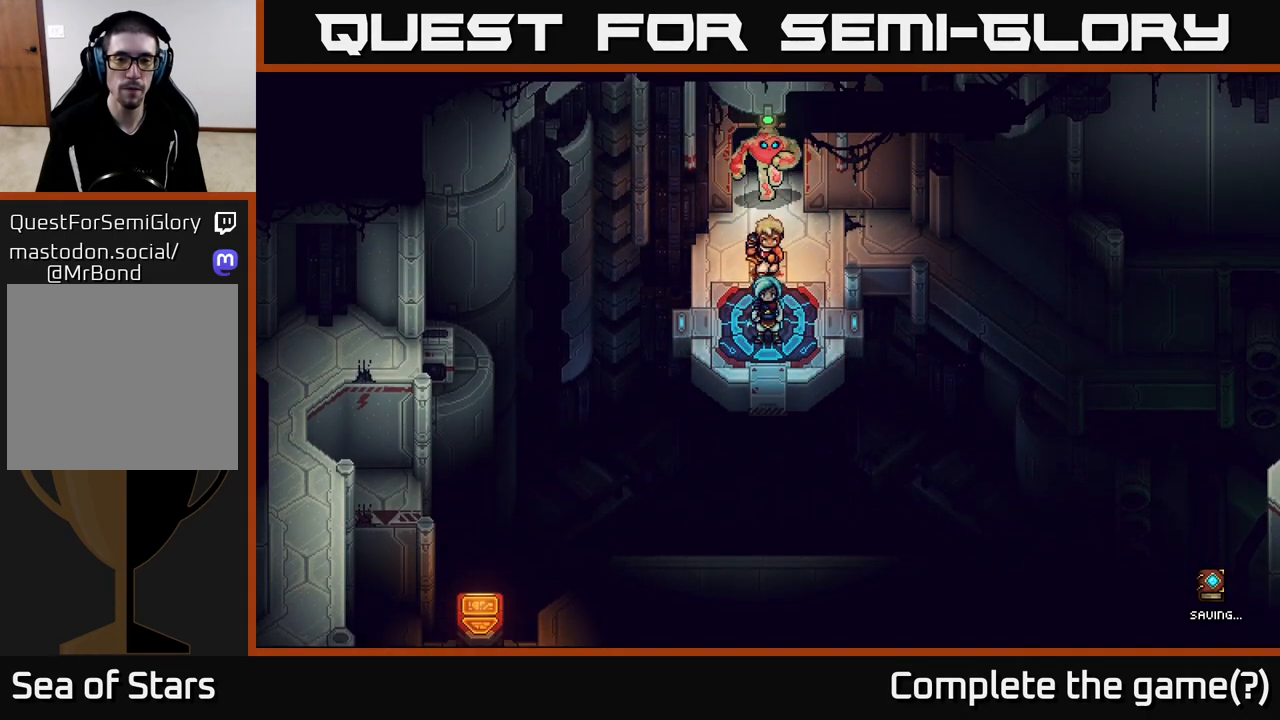
{"buttons": [], "left_stick": "center", "right_stick": "center", "events": [[183, "left_stick", "center"]]}
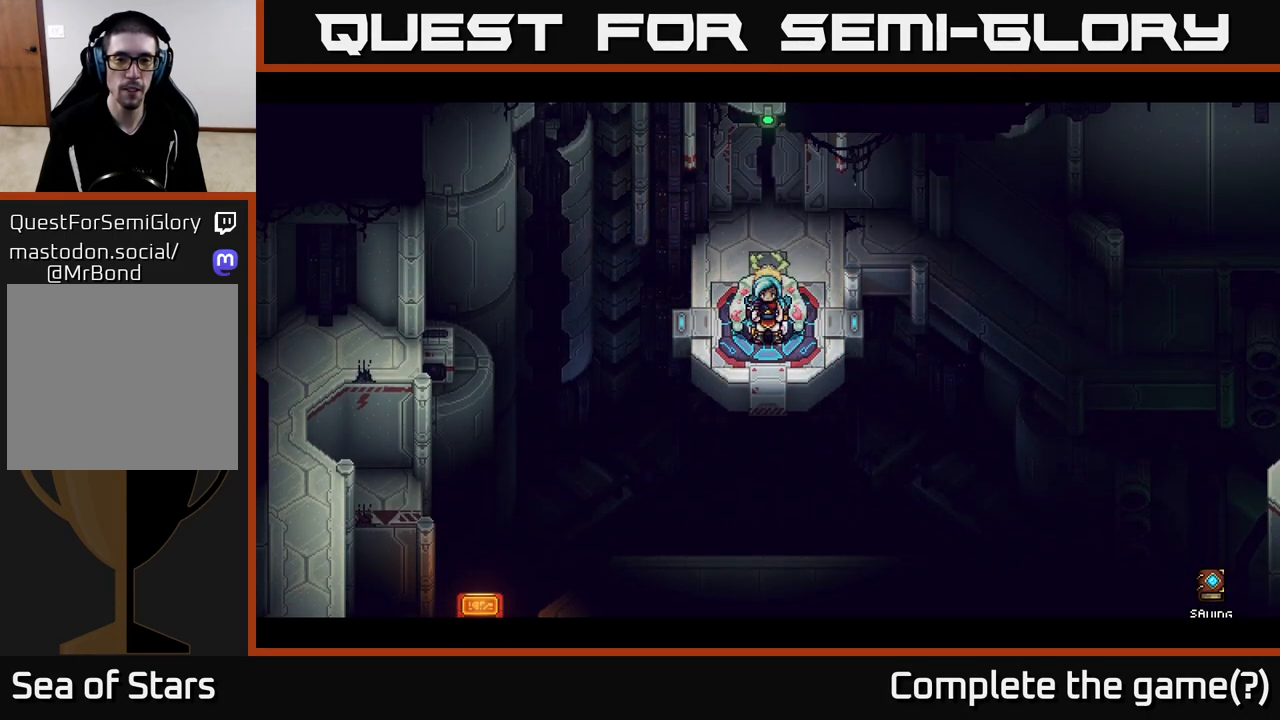
{"buttons": [], "left_stick": "center", "right_stick": "center", "events": []}
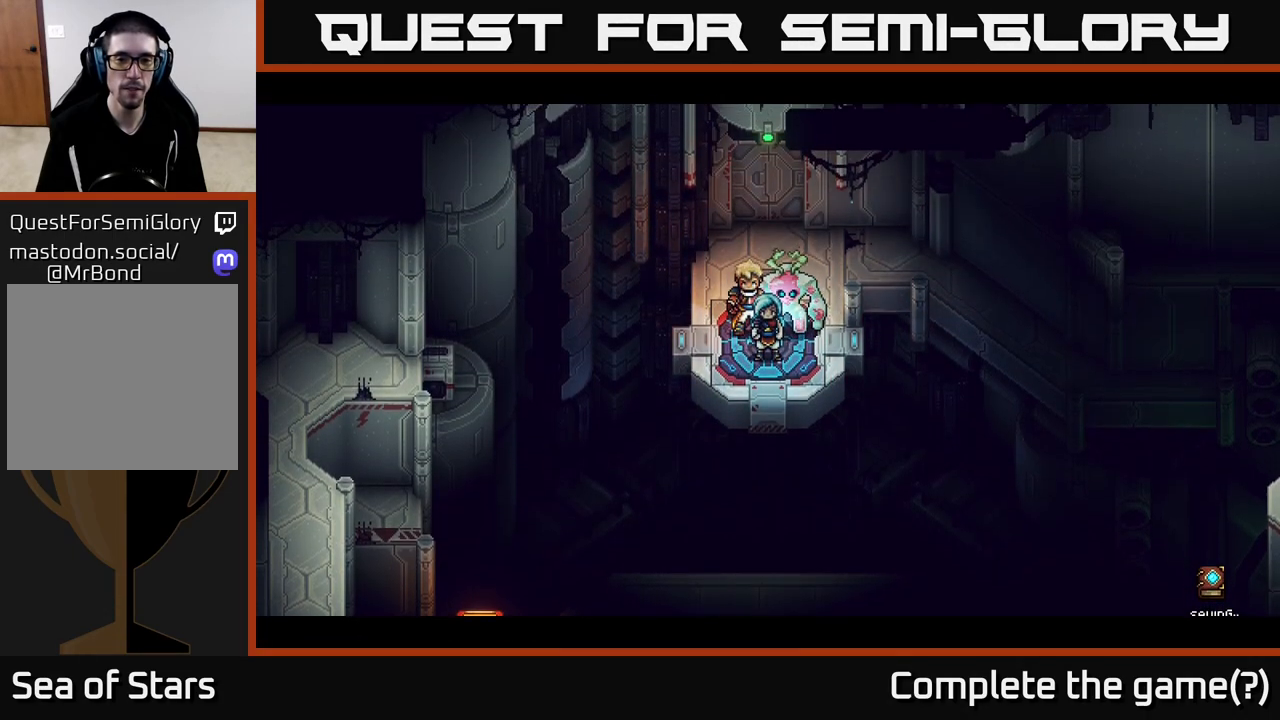
{"buttons": [], "left_stick": "center", "right_stick": "center", "events": []}
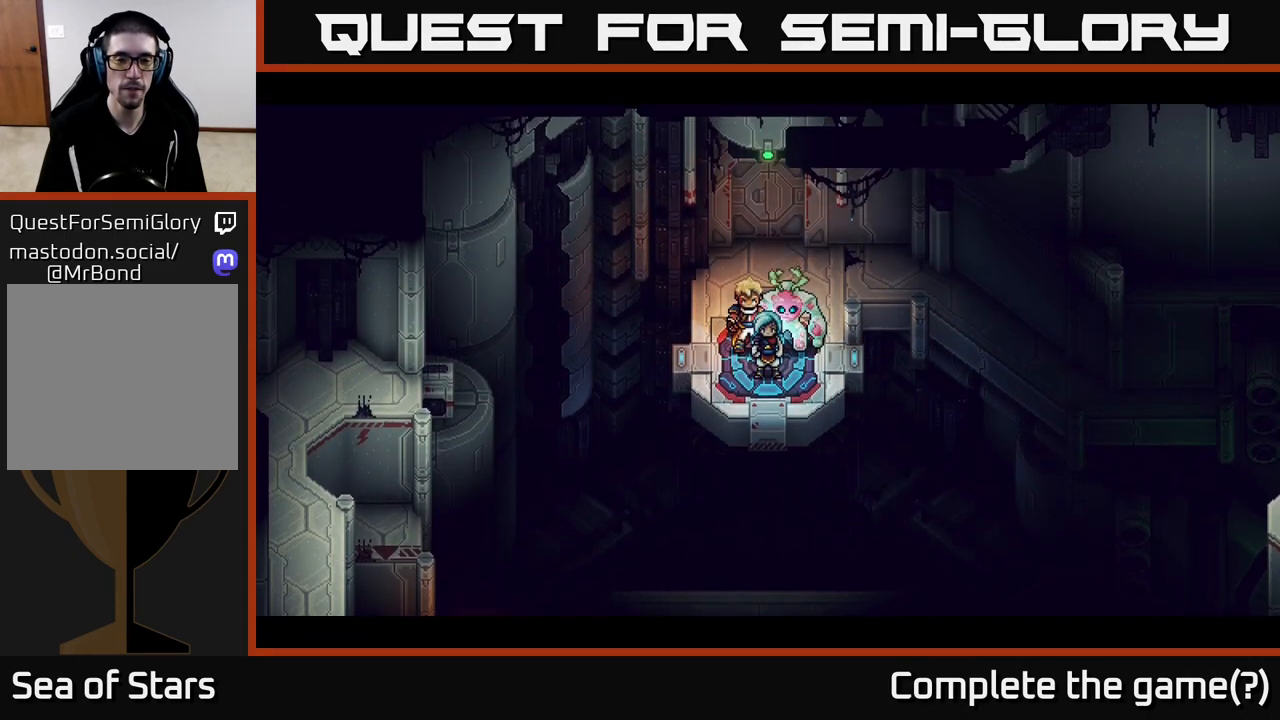
{"buttons": [], "left_stick": "center", "right_stick": "center", "events": []}
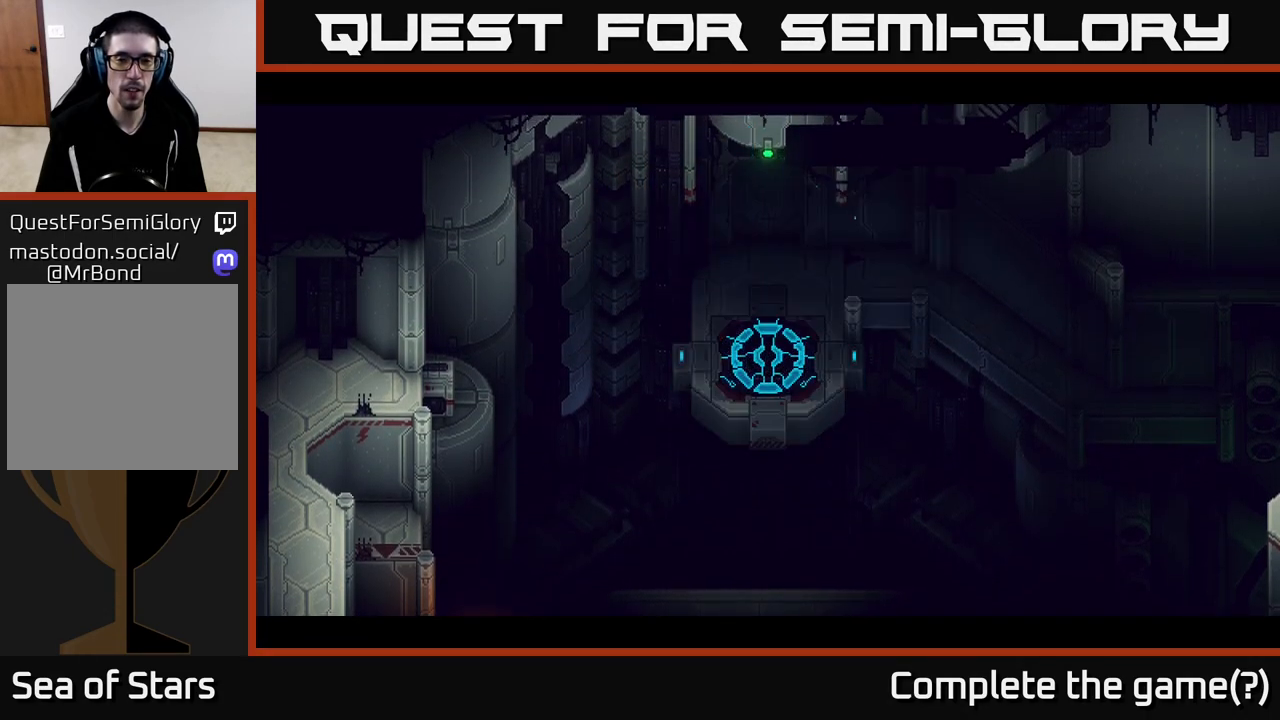
{"buttons": [], "left_stick": "down", "right_stick": "center", "events": [[283, "left_stick", "down"]]}
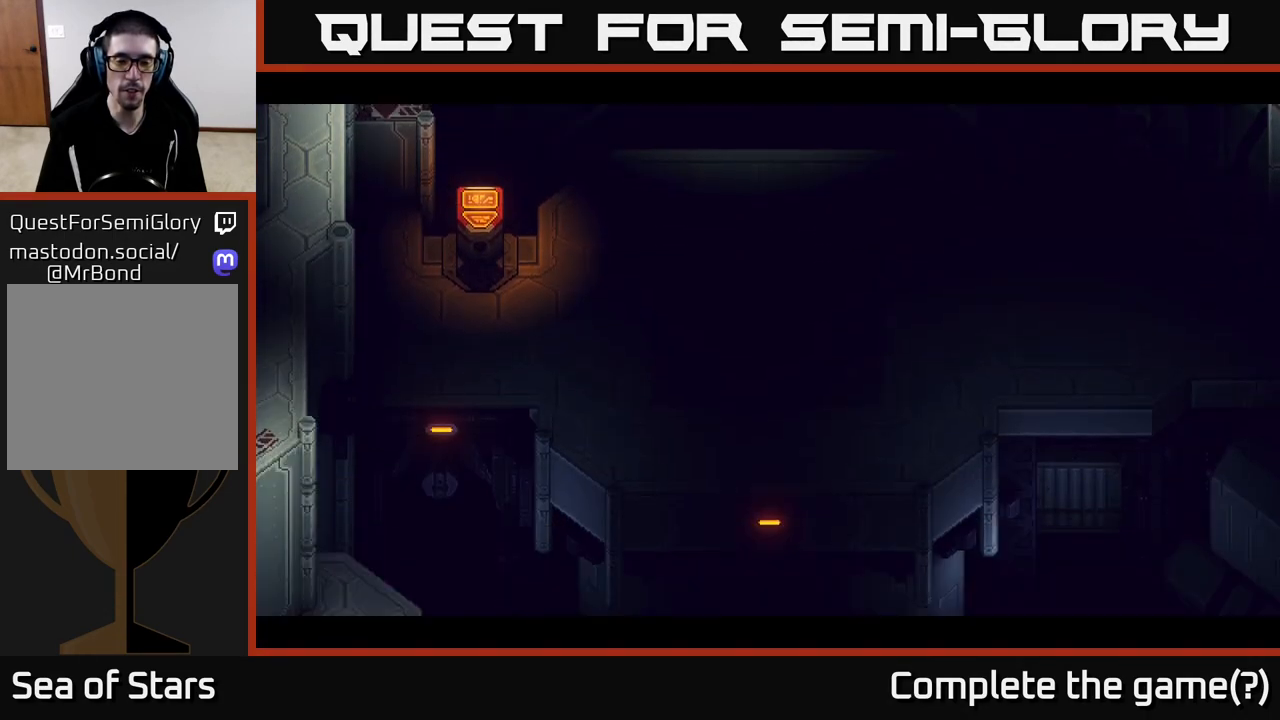
{"buttons": [], "left_stick": "down", "right_stick": "center", "events": []}
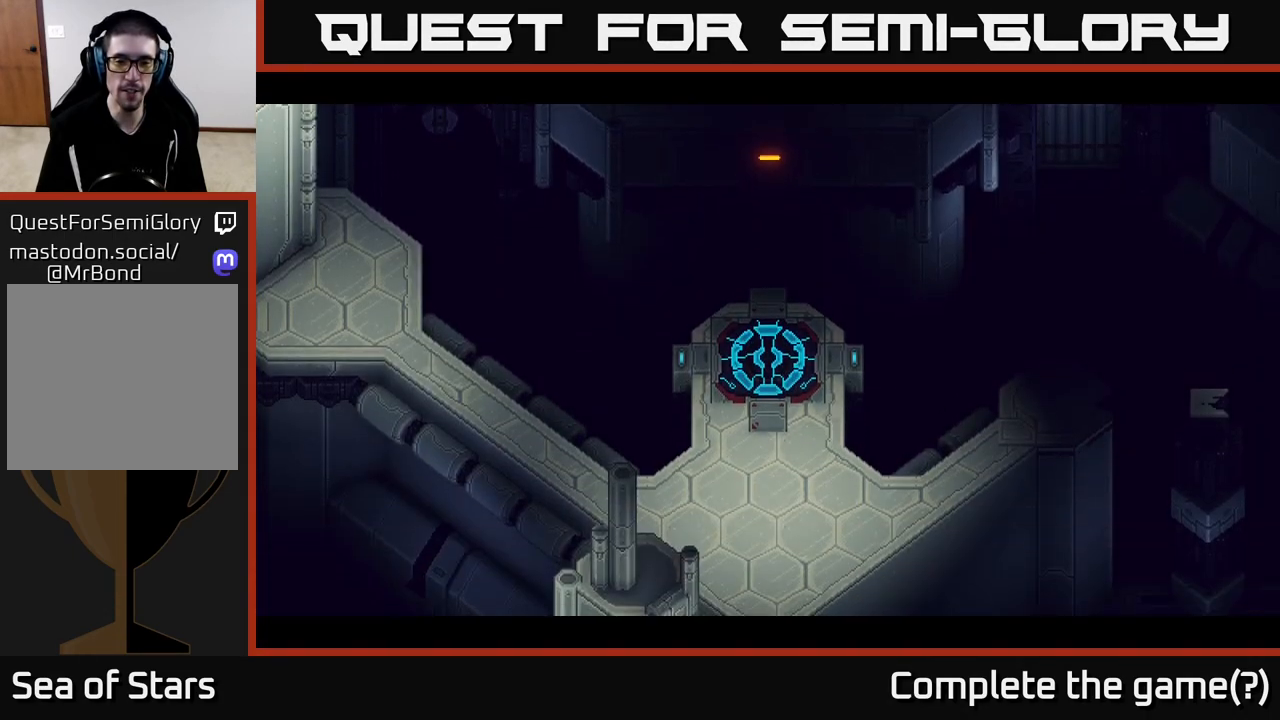
{"buttons": [], "left_stick": "down", "right_stick": "center", "events": []}
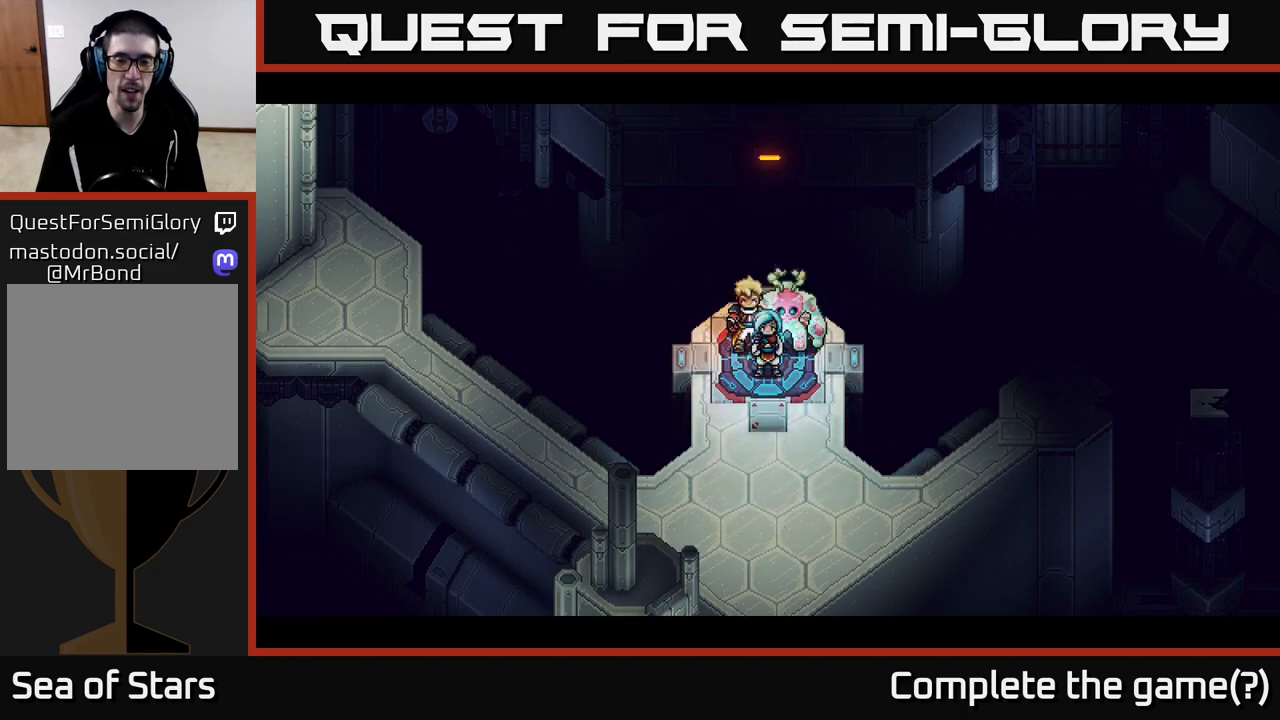
{"buttons": [], "left_stick": "down", "right_stick": "center", "events": []}
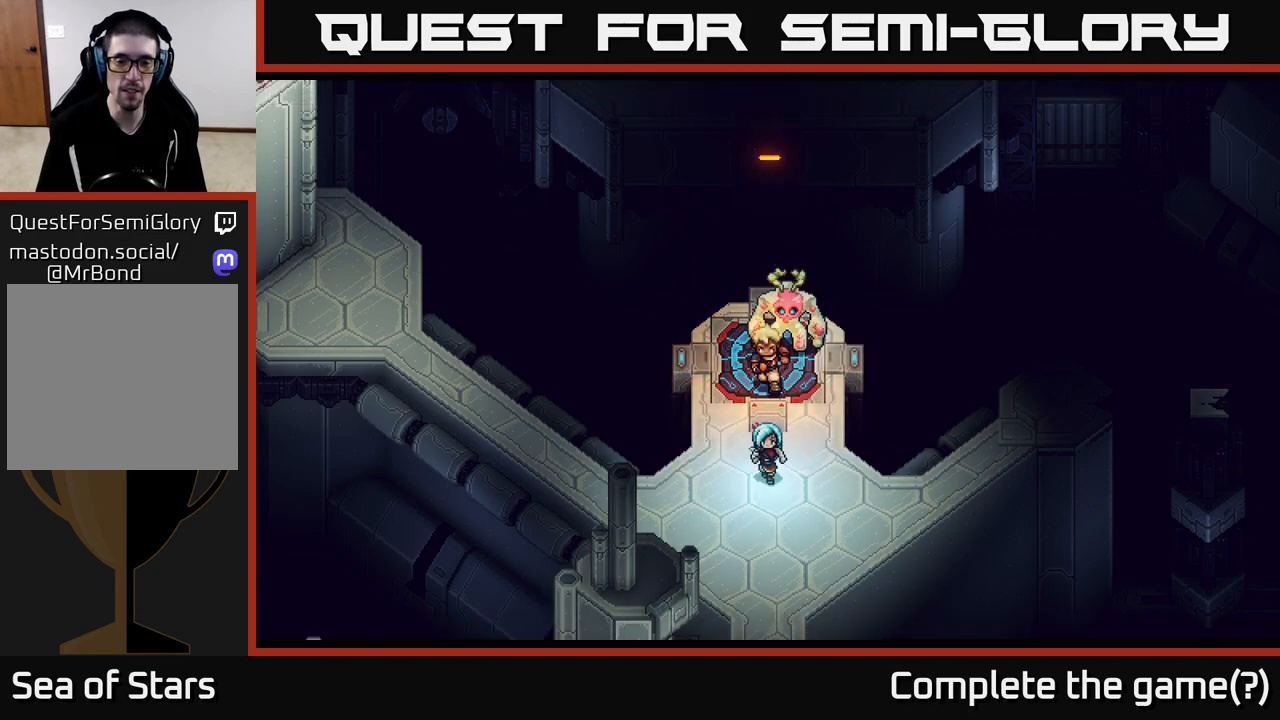
{"buttons": [], "left_stick": "down", "right_stick": "center", "events": []}
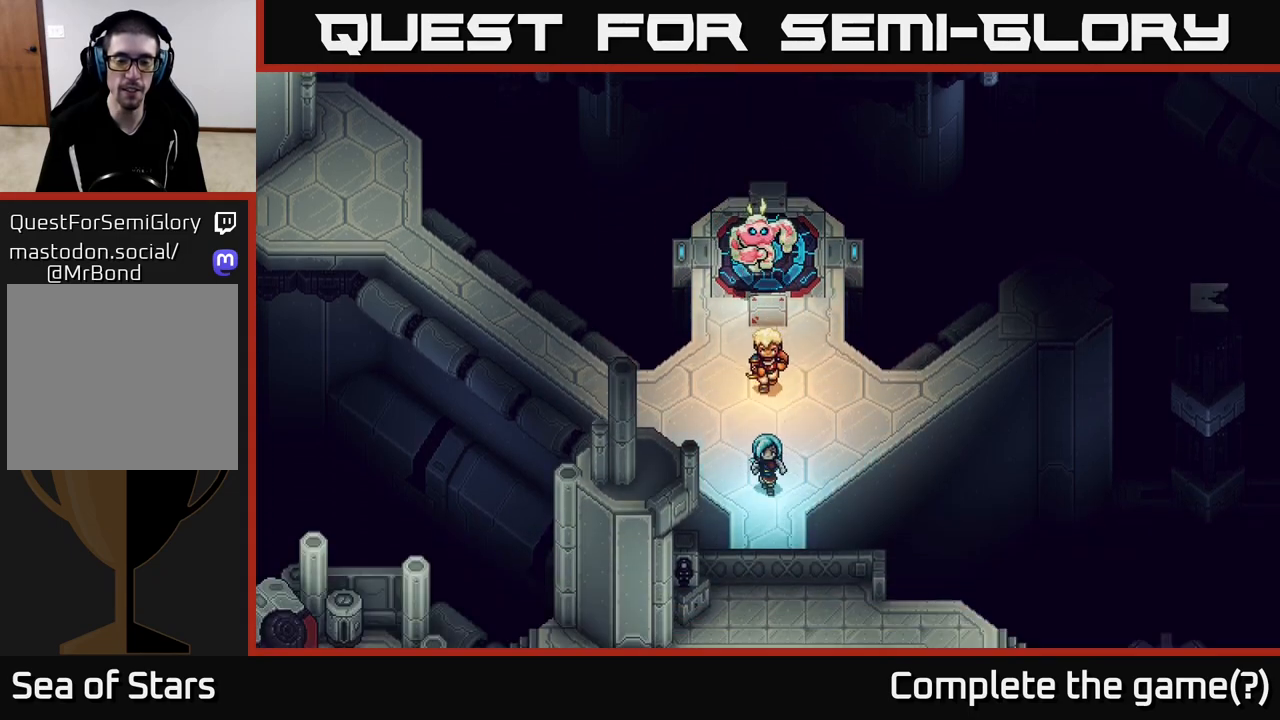
{"buttons": [], "left_stick": "down", "right_stick": "center", "events": []}
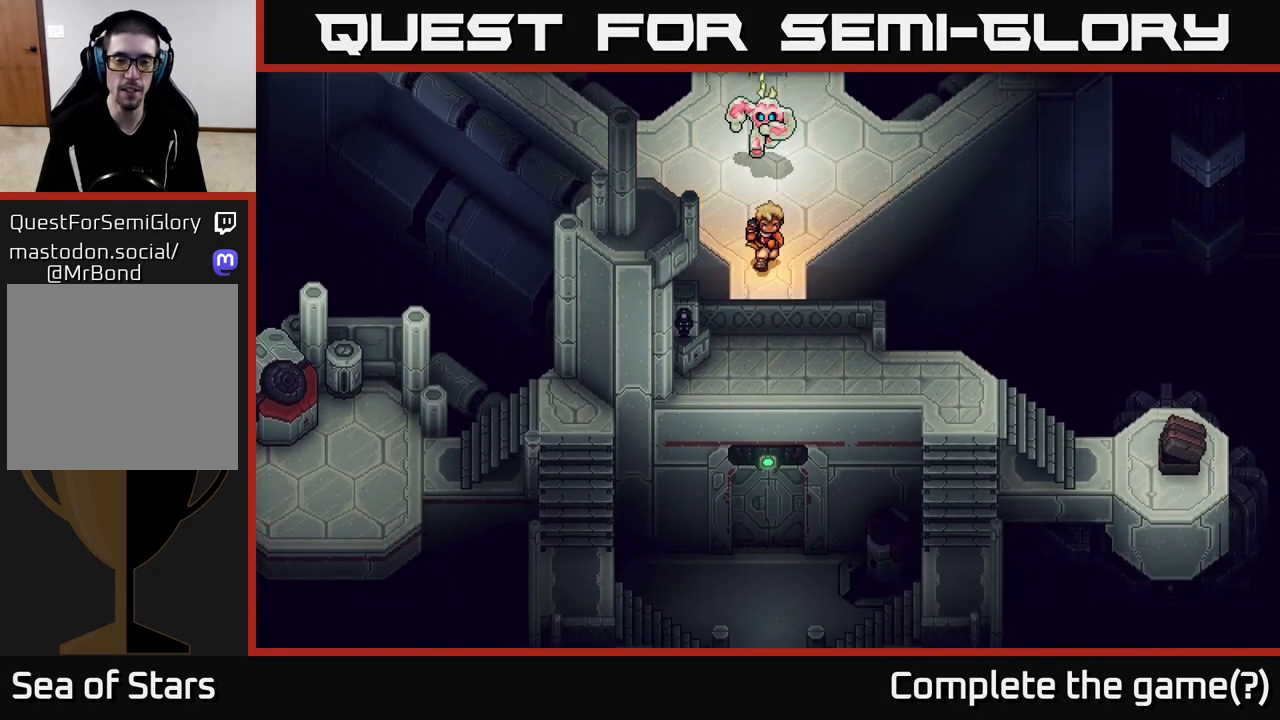
{"buttons": [], "left_stick": "down", "right_stick": "center", "events": []}
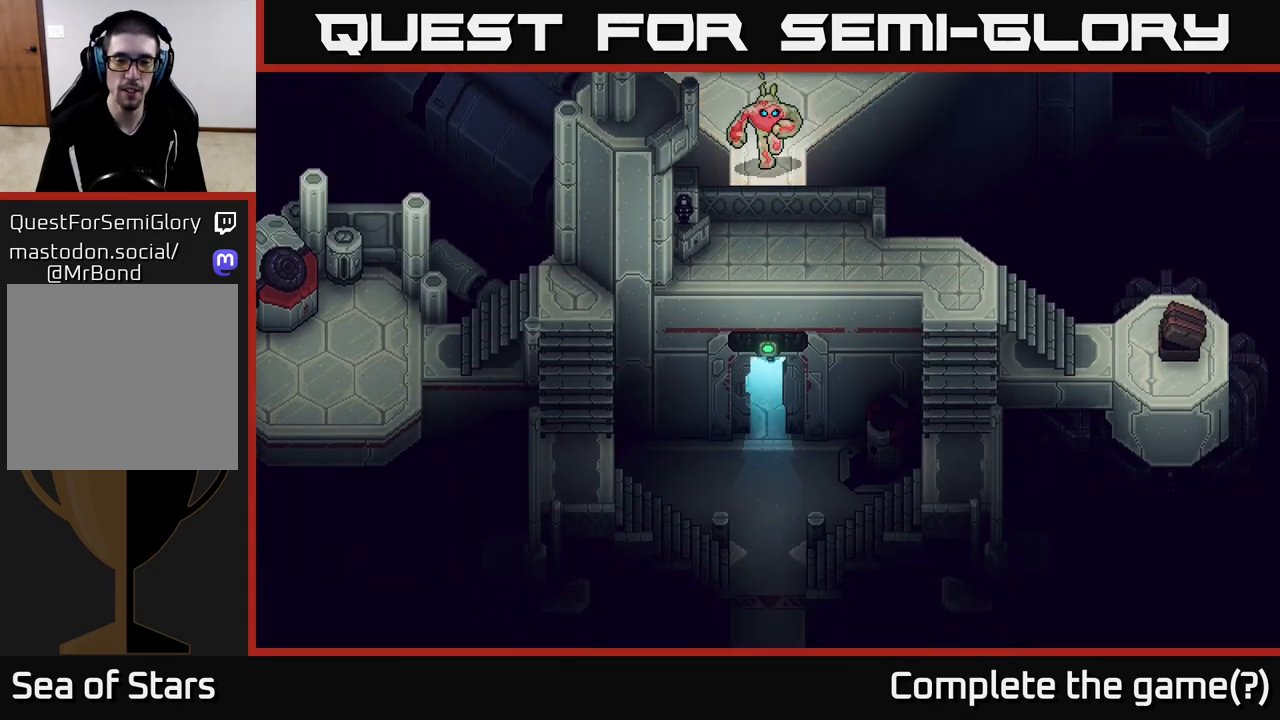
{"buttons": [], "left_stick": "down", "right_stick": "center", "events": [[50, "A", "down"], [67, "A", "up"]]}
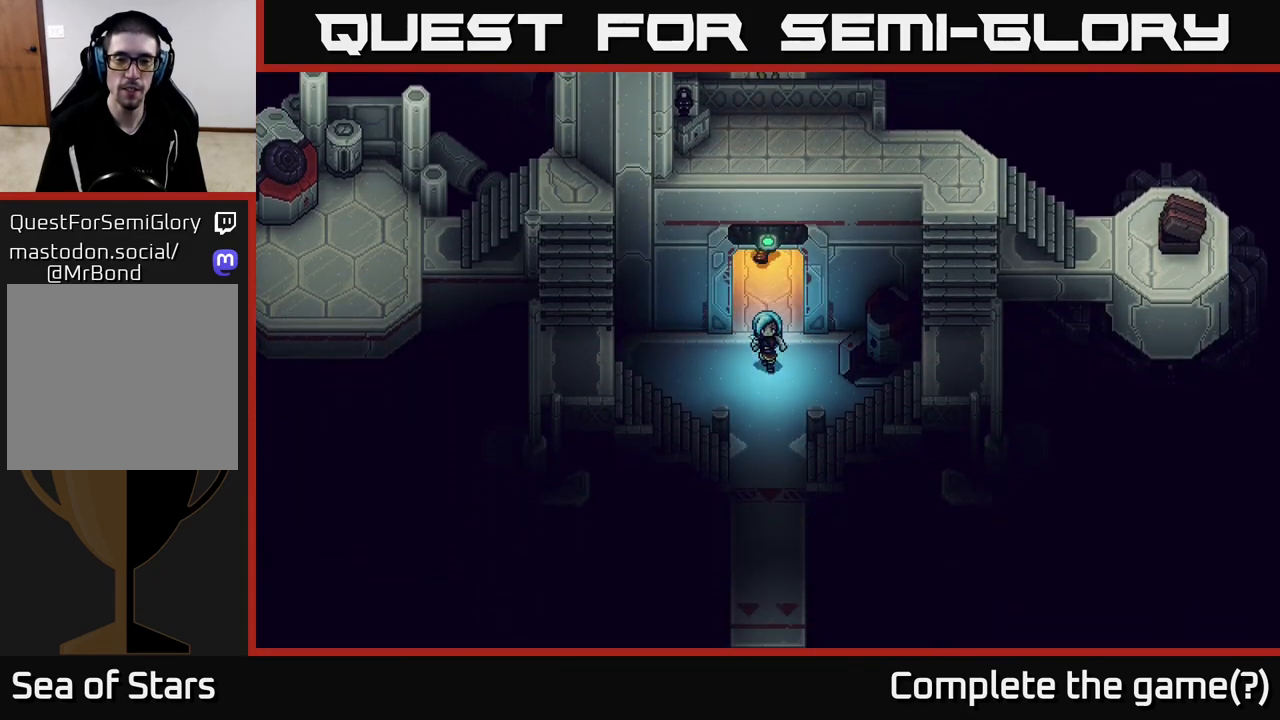
{"buttons": [], "left_stick": "down", "right_stick": "center", "events": []}
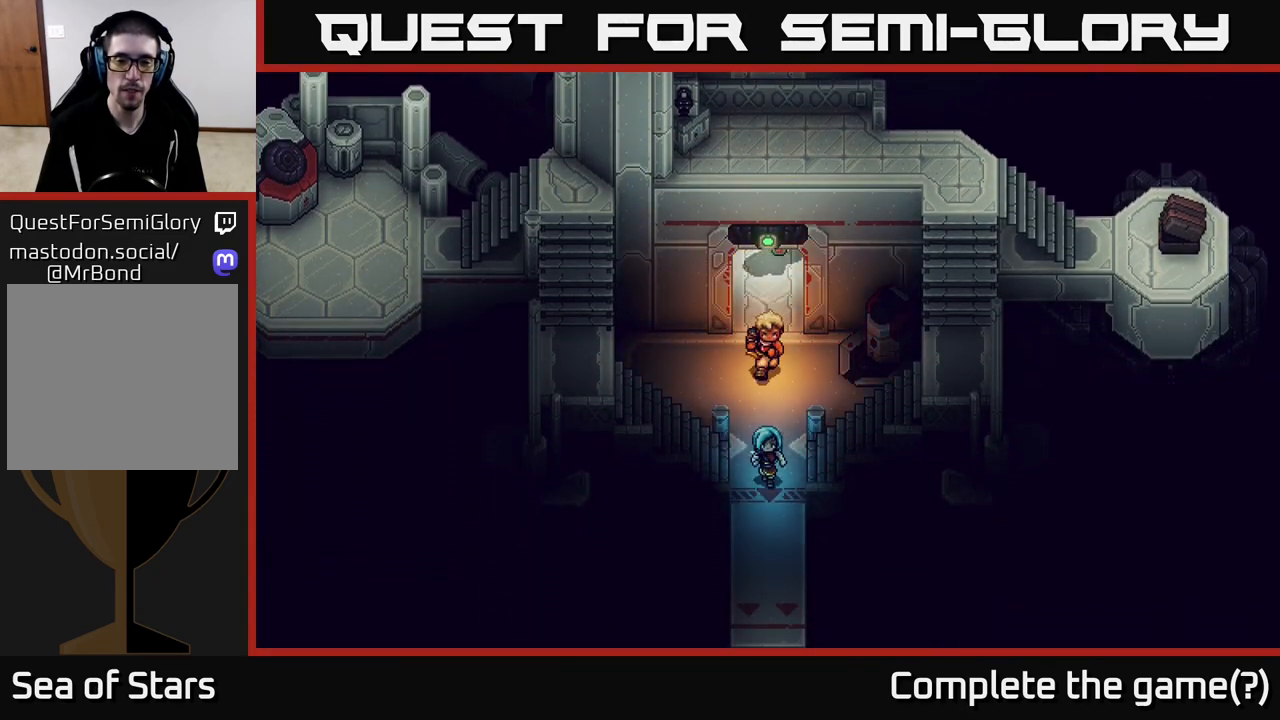
{"buttons": [], "left_stick": "down", "right_stick": "center", "events": []}
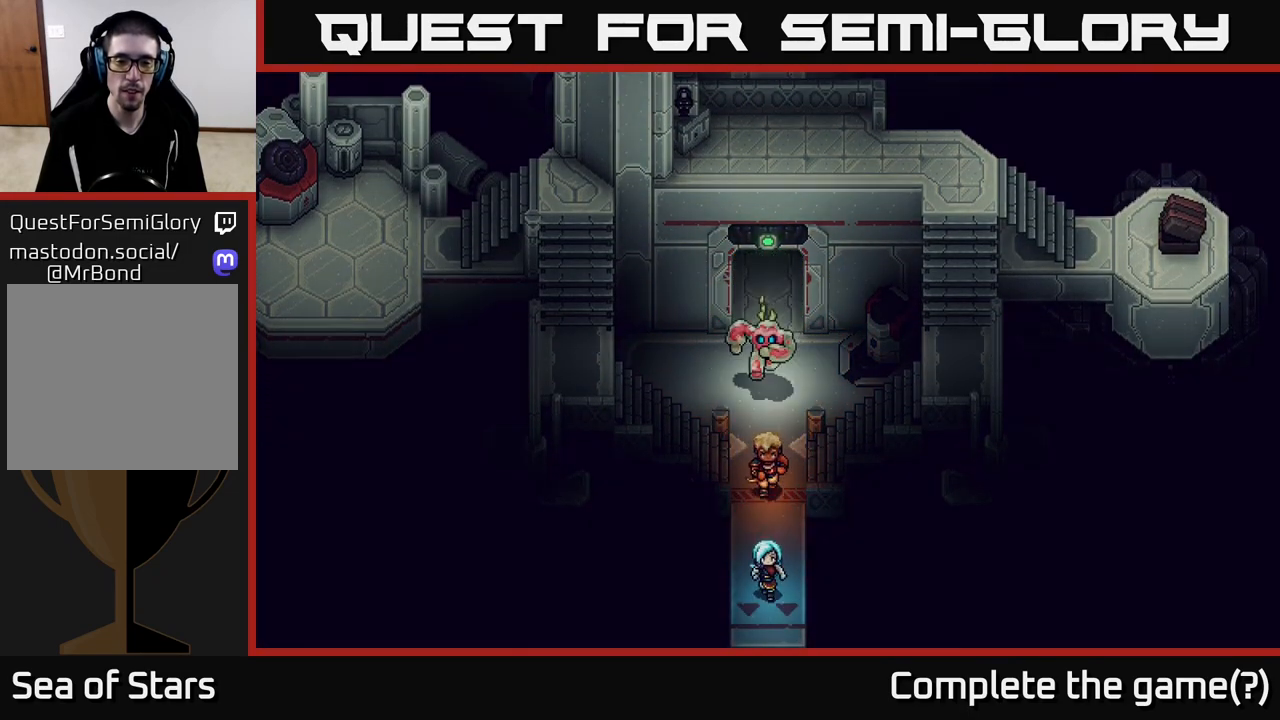
{"buttons": [], "left_stick": "down", "right_stick": "center", "events": []}
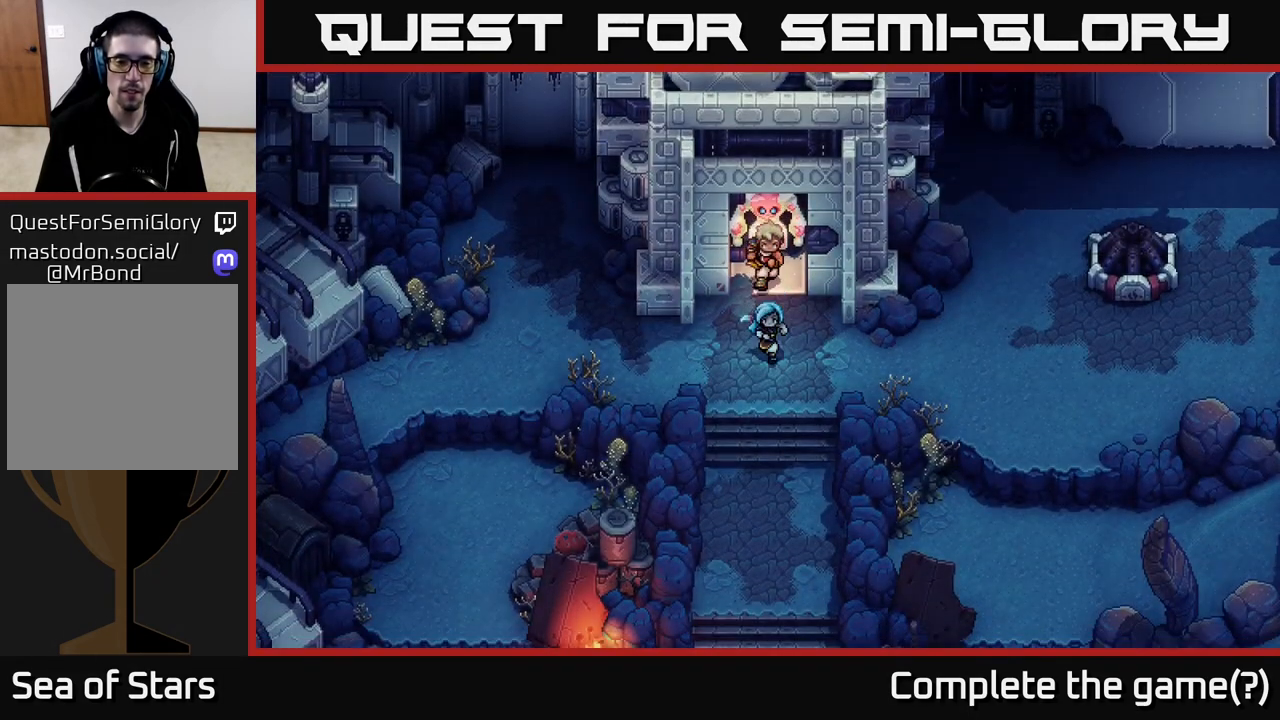
{"buttons": [], "left_stick": "down", "right_stick": "center", "events": []}
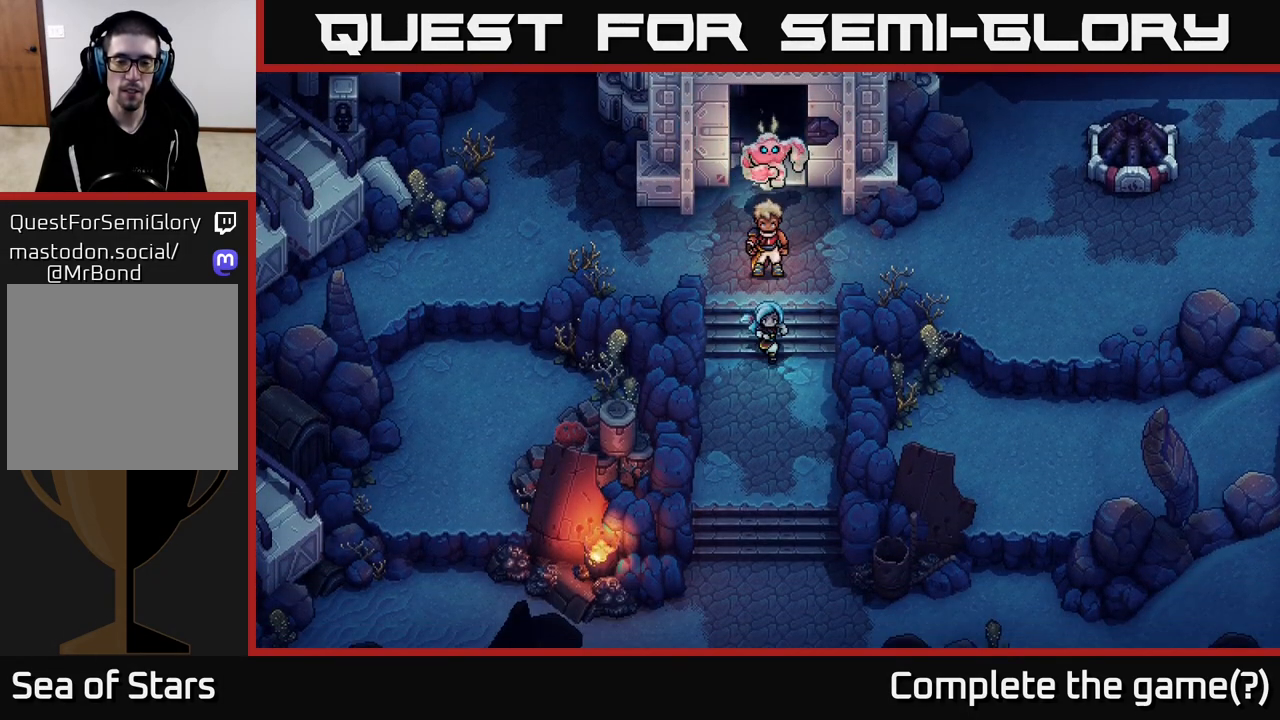
{"buttons": [], "left_stick": "down", "right_stick": "center", "events": []}
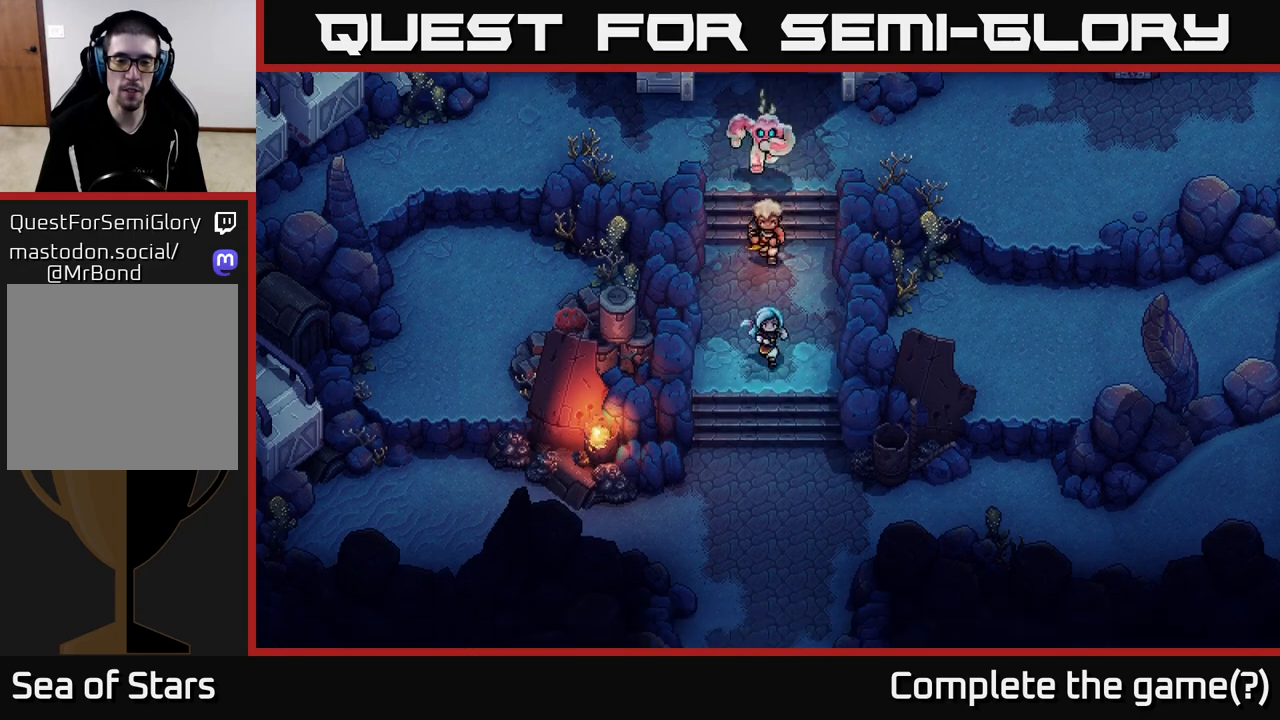
{"buttons": [], "left_stick": "down", "right_stick": "center", "events": []}
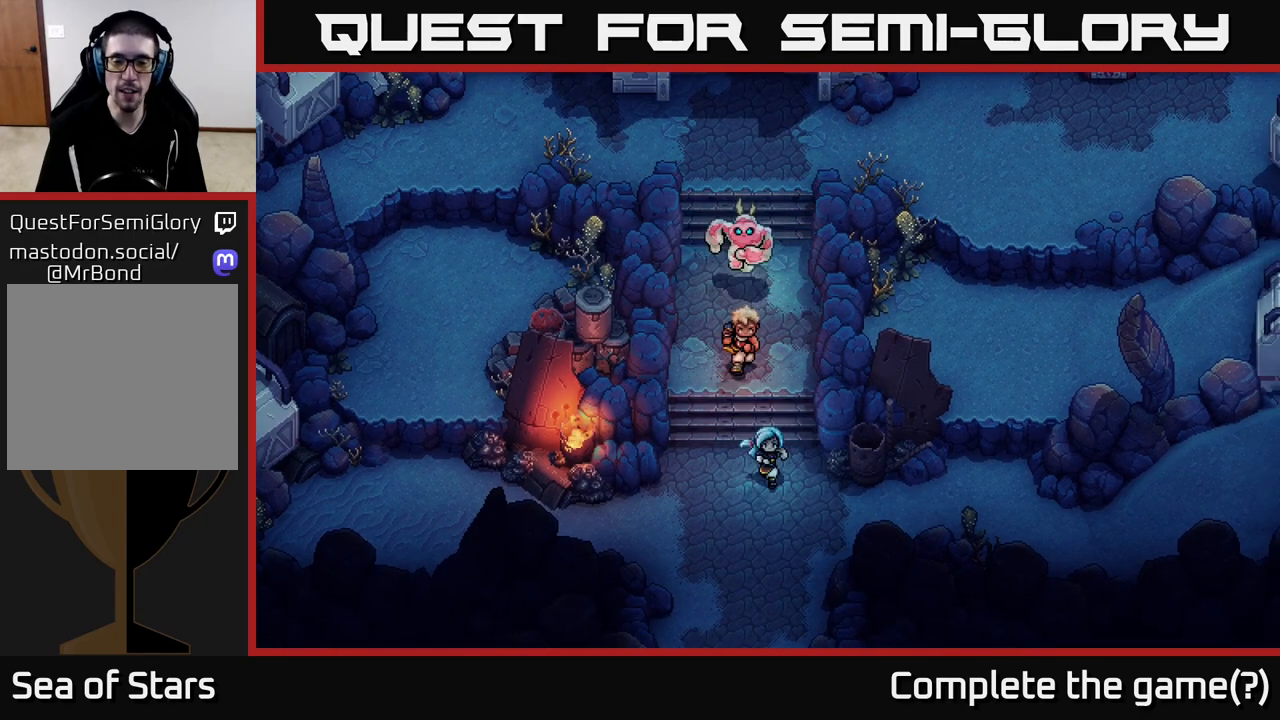
{"buttons": [], "left_stick": "down", "right_stick": "center", "events": [[300, "left_stick", "down-left"], [417, "left_stick", "down"]]}
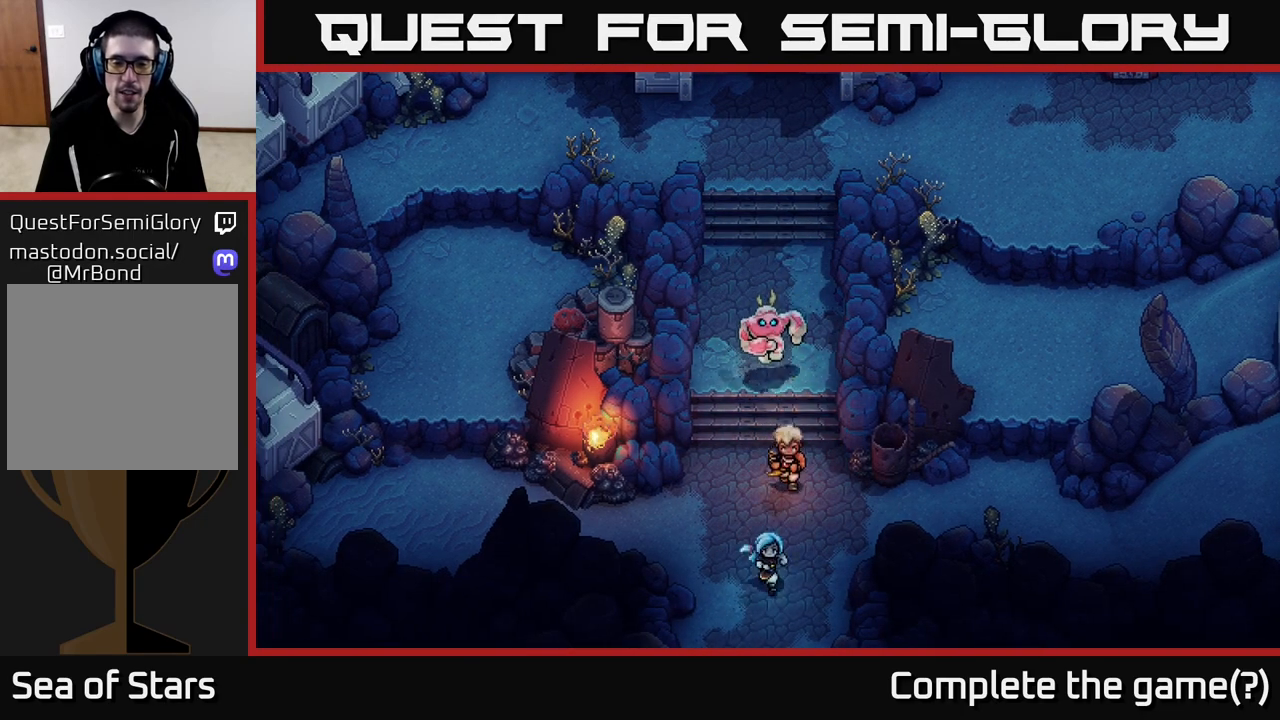
{"buttons": [], "left_stick": "center", "right_stick": "center", "events": [[500, "left_stick", "center"]]}
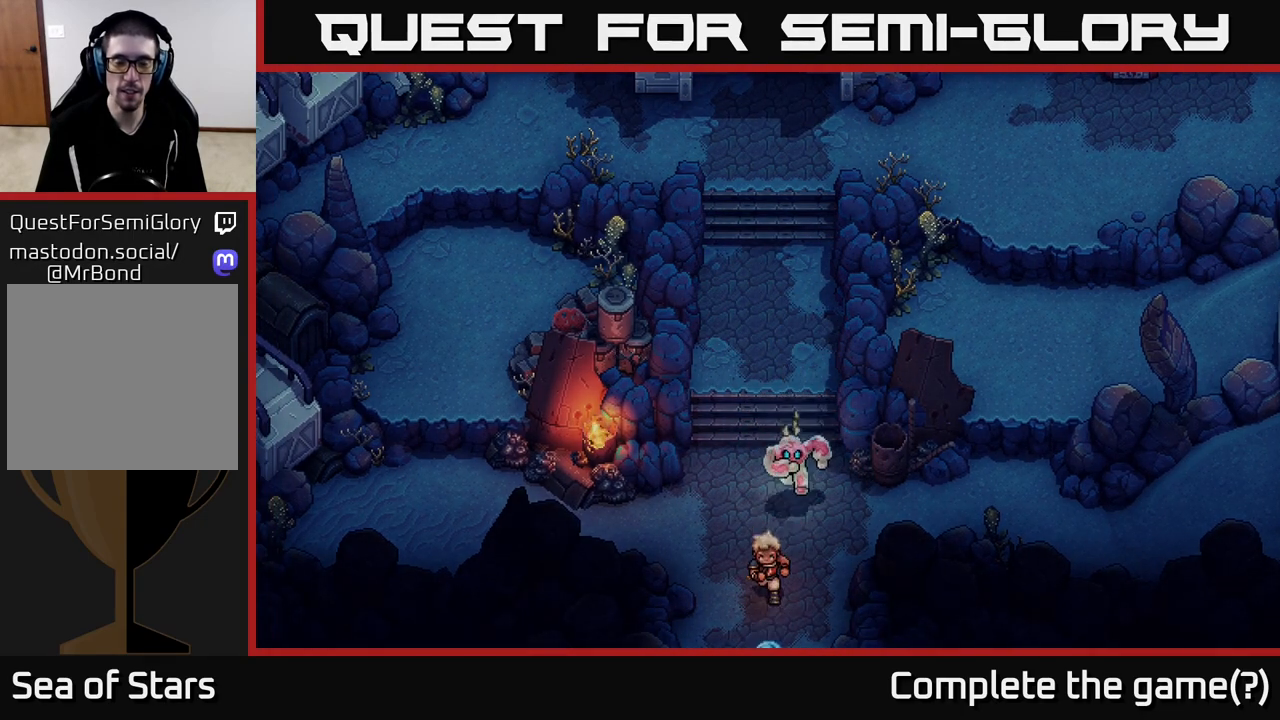
{"buttons": [], "left_stick": "down", "right_stick": "center", "events": [[167, "left_stick", "down"]]}